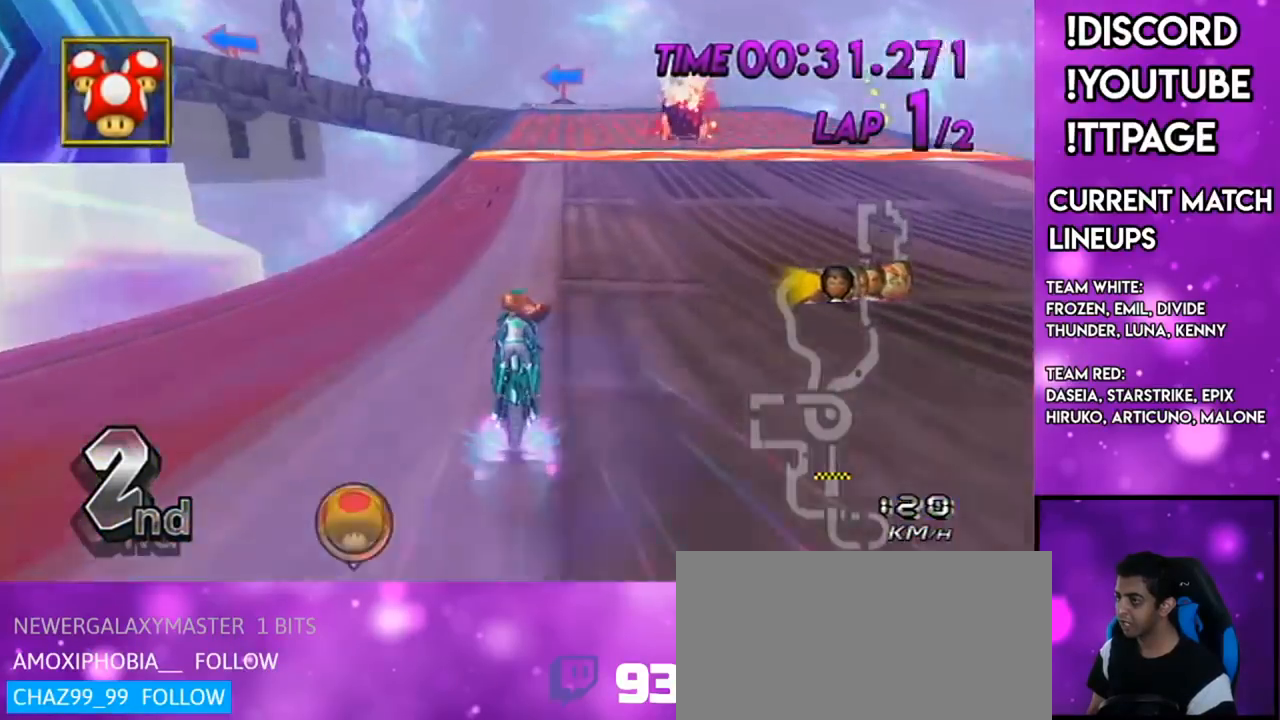
Gameplay with a controller (Nintendo layout); each line is a JSON object with the inputs held at the frame after it. "events" lists button and stick changes between this image and that frame as [ms after this image, input, new state], when the widget could be followed in between. Not read: L3 R3.
{"buttons": ["A", "DPAD_UP"], "left_stick": "down-right", "right_stick": "center", "events": [[17, "DPAD_LEFT", "down"], [84, "DPAD_LEFT", "up"], [167, "X", "down"], [201, "left_stick", "center"], [234, "DPAD_UP", "down"], [301, "DPAD_UP", "up"], [334, "X", "up"], [434, "DPAD_UP", "down"], [434, "left_stick", "right"], [484, "left_stick", "down-right"]]}
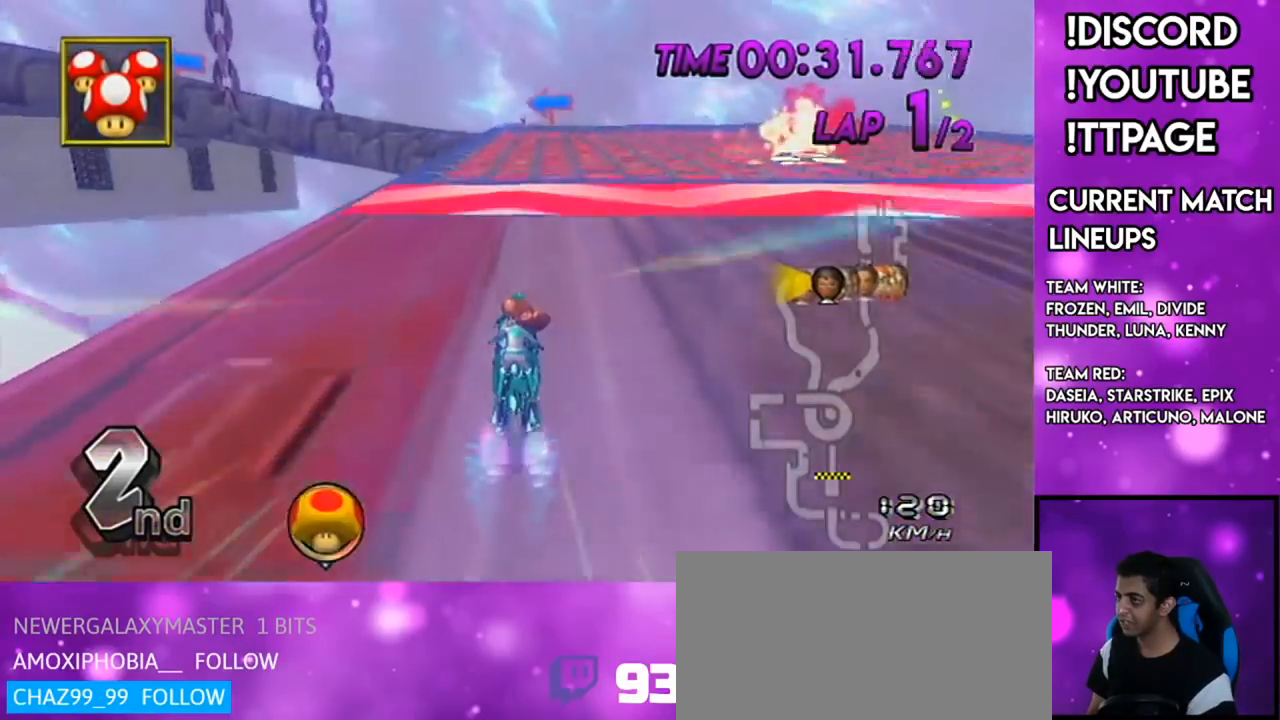
{"buttons": ["A"], "left_stick": "down-left", "right_stick": "center", "events": [[33, "DPAD_UP", "up"], [100, "X", "down"], [100, "left_stick", "center"], [183, "DPAD_UP", "down"], [250, "DPAD_UP", "up"], [250, "X", "up"], [384, "DPAD_UP", "down"], [484, "DPAD_UP", "up"], [484, "left_stick", "down-left"]]}
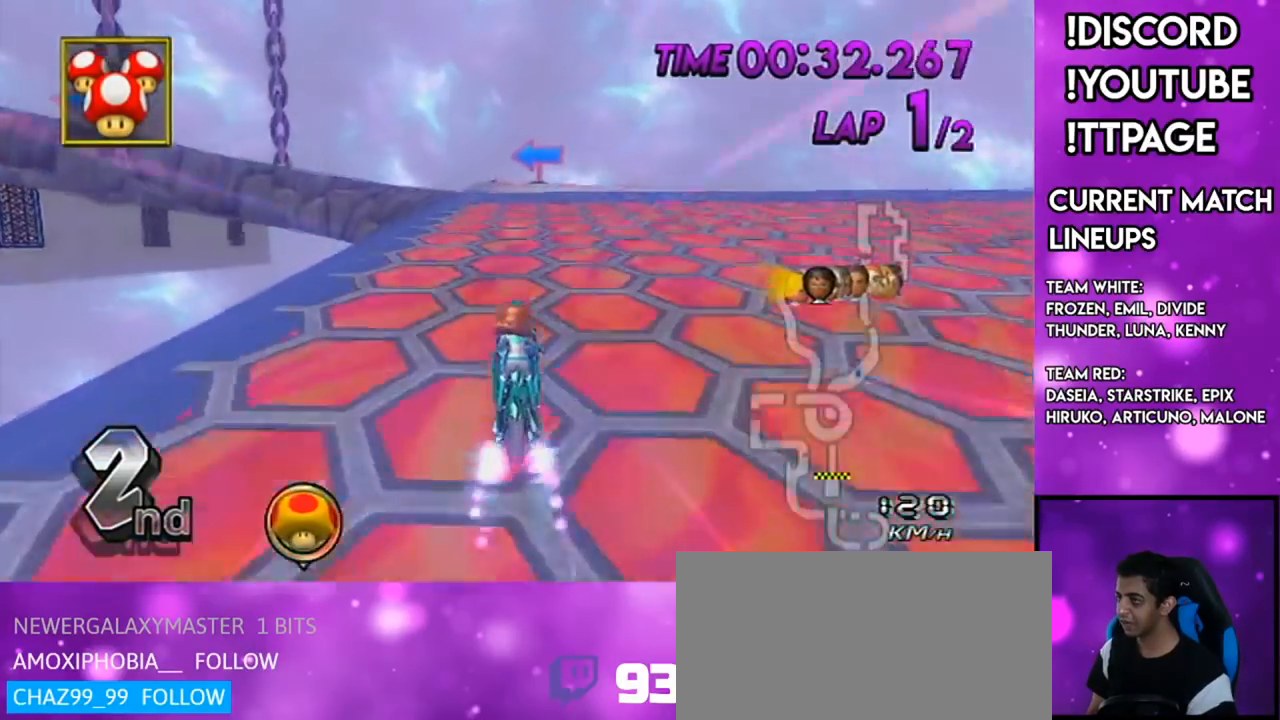
{"buttons": ["A"], "left_stick": "center", "right_stick": "center", "events": [[84, "left_stick", "center"], [184, "DPAD_UP", "down"], [234, "DPAD_UP", "up"], [351, "left_stick", "down-left"], [468, "left_stick", "center"]]}
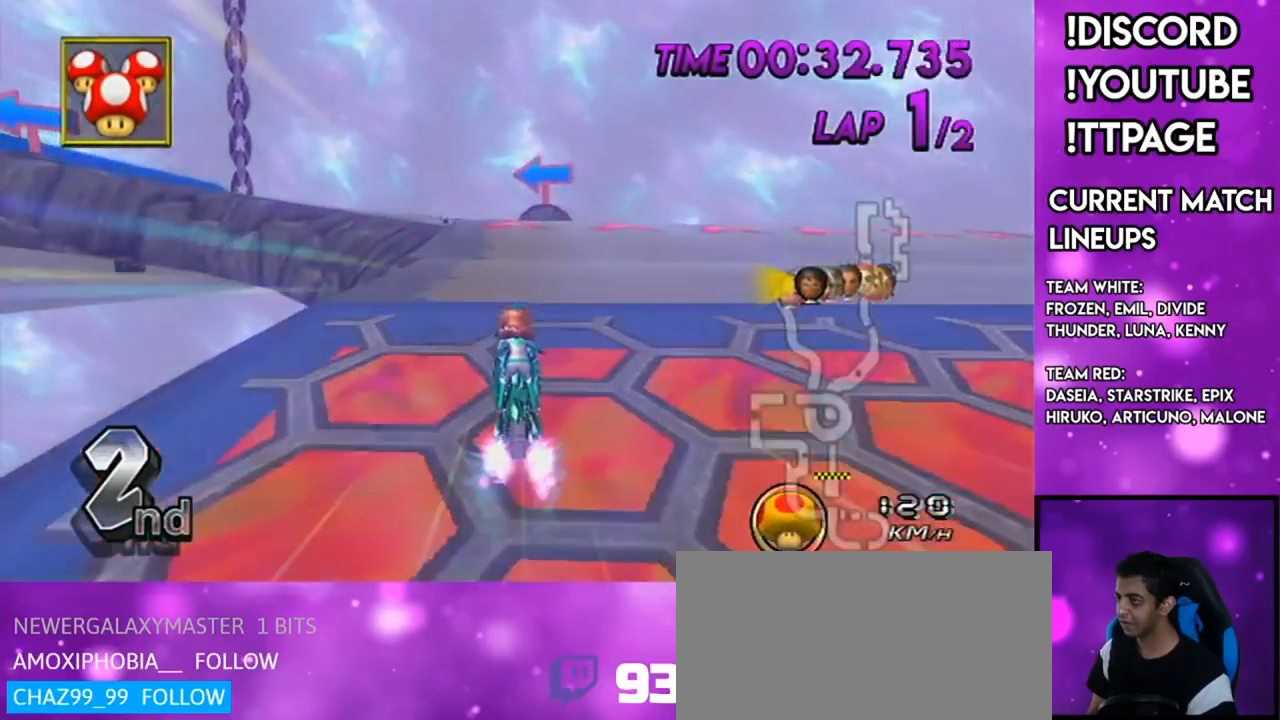
{"buttons": ["A", "R1"], "left_stick": "center", "right_stick": "center", "events": [[284, "R1", "down"], [284, "left_stick", "left"], [334, "left_stick", "center"]]}
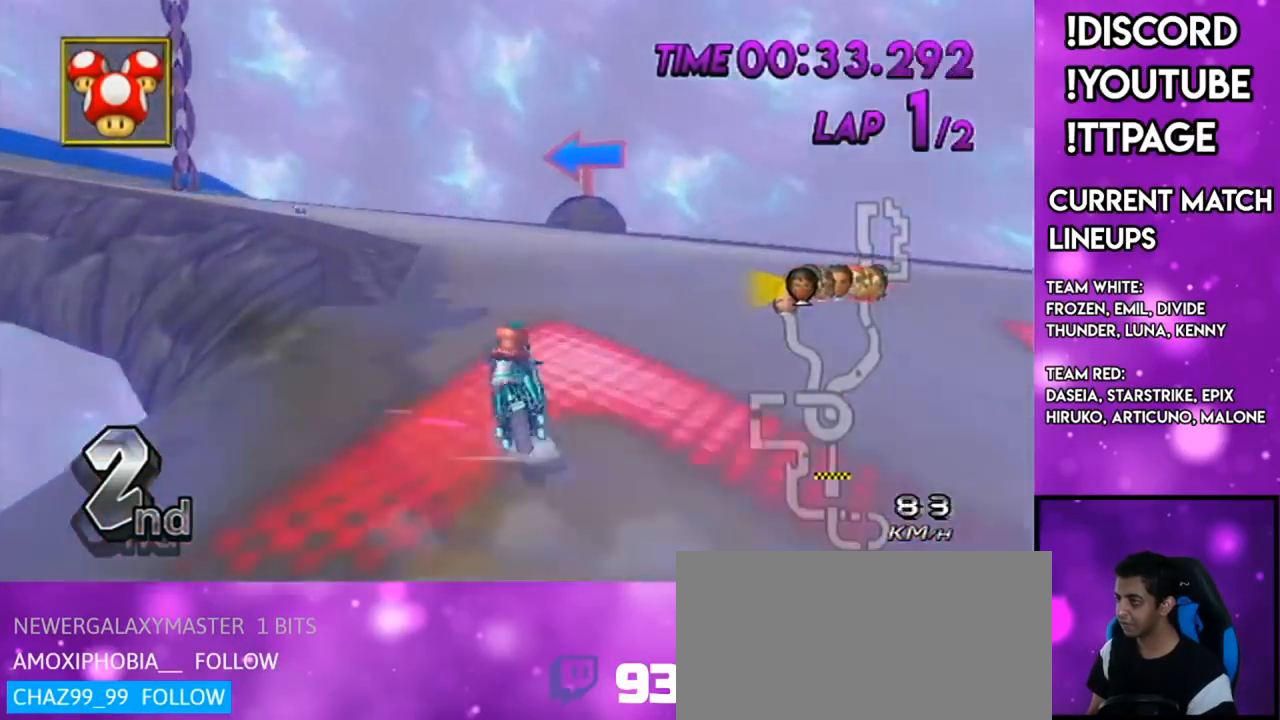
{"buttons": ["A", "R1"], "left_stick": "down", "right_stick": "center", "events": [[167, "left_stick", "down-left"], [301, "left_stick", "down"]]}
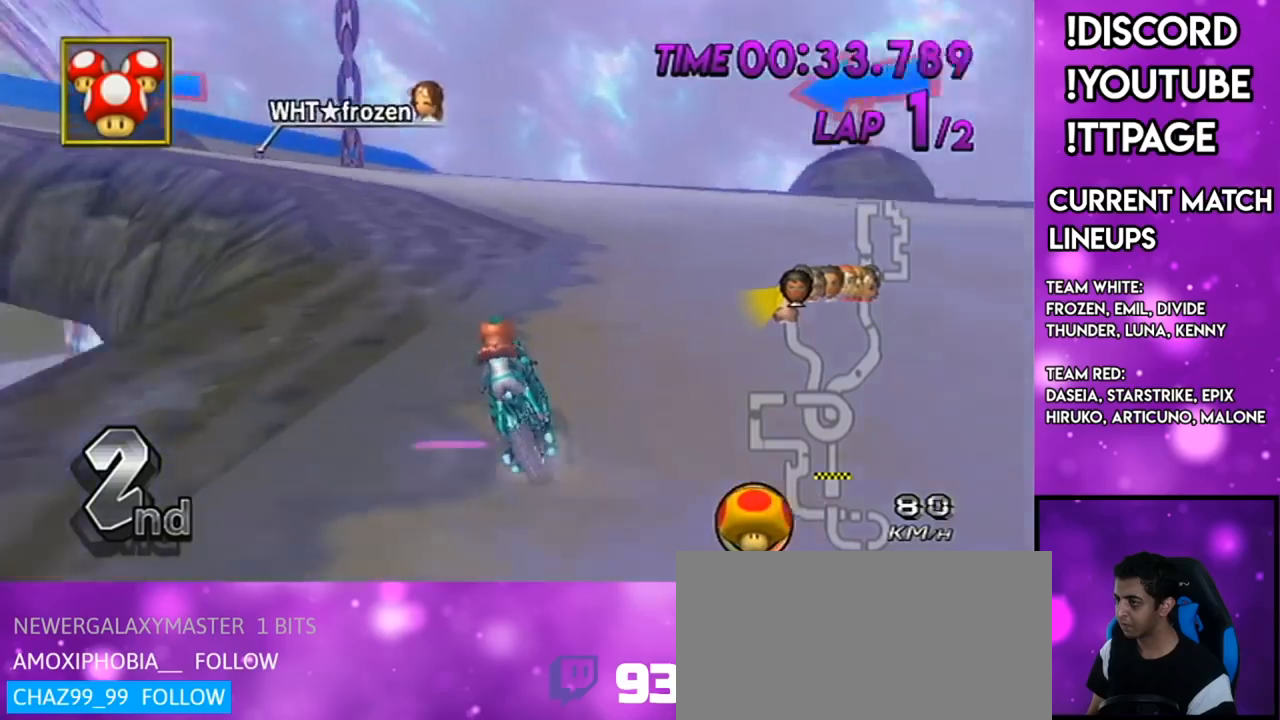
{"buttons": ["A", "L1", "R1"], "left_stick": "left", "right_stick": "center"}
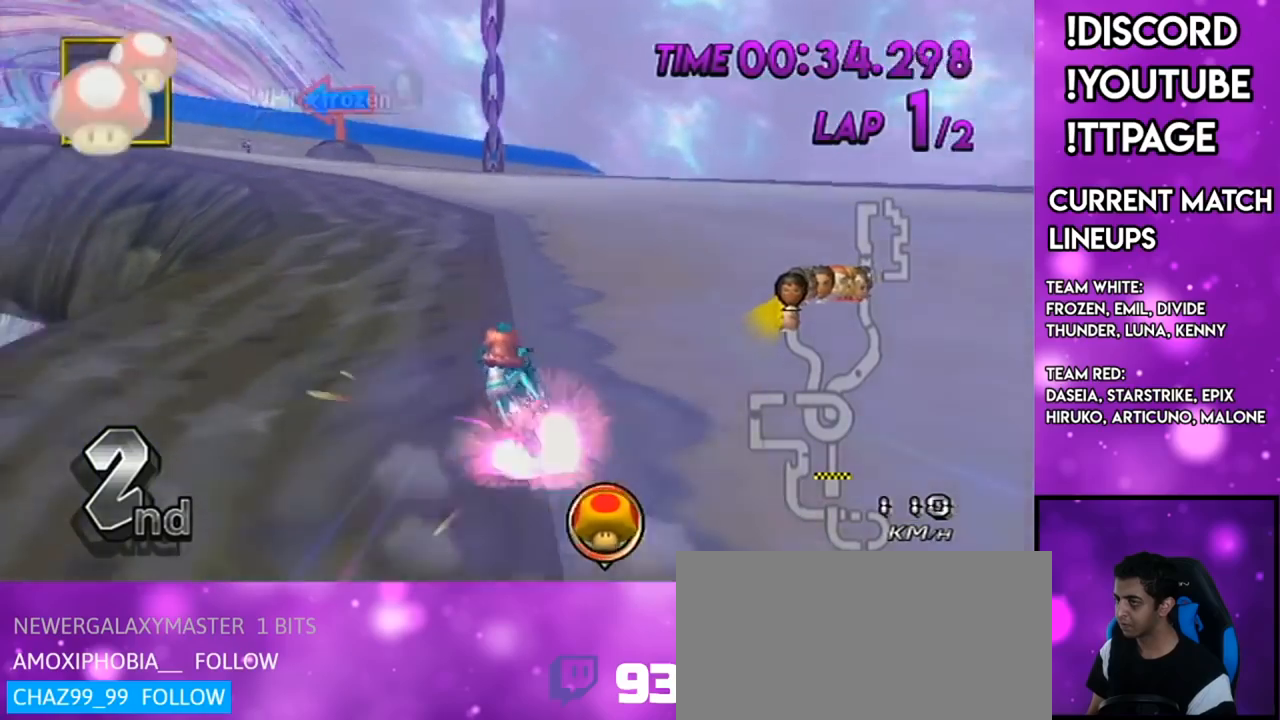
{"buttons": ["A", "R1"], "left_stick": "up-left", "right_stick": "center"}
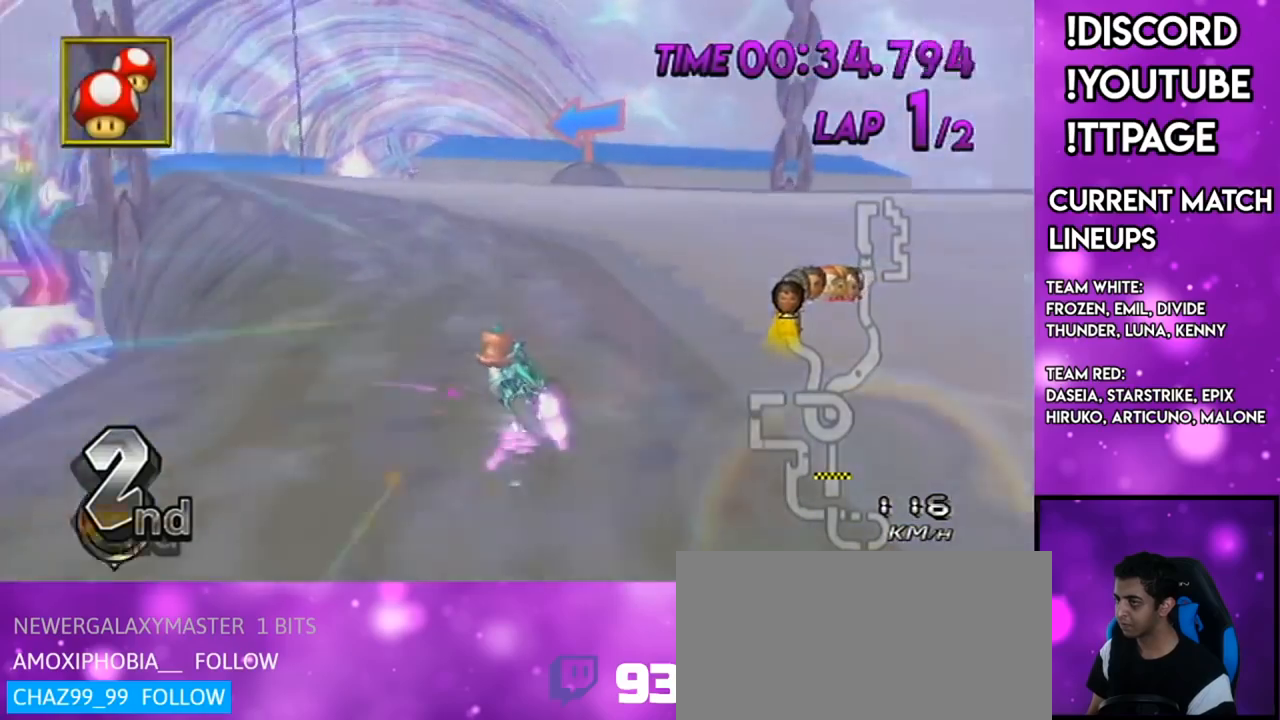
{"buttons": ["A", "R1"], "left_stick": "right", "right_stick": "center", "events": [[17, "left_stick", "right"], [167, "left_stick", "up-left"], [400, "left_stick", "right"]]}
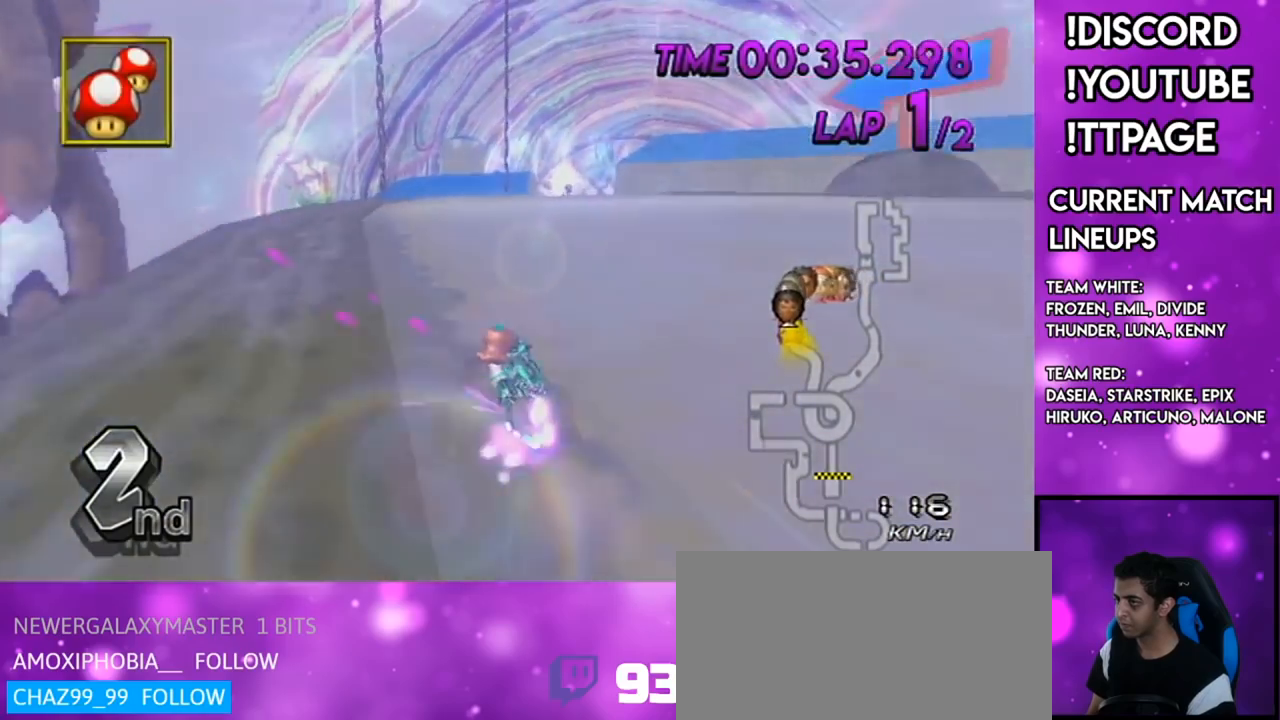
{"buttons": ["A"], "left_stick": "right", "right_stick": "center", "events": [[334, "R1", "up"], [401, "R1", "down"], [434, "R1", "up"]]}
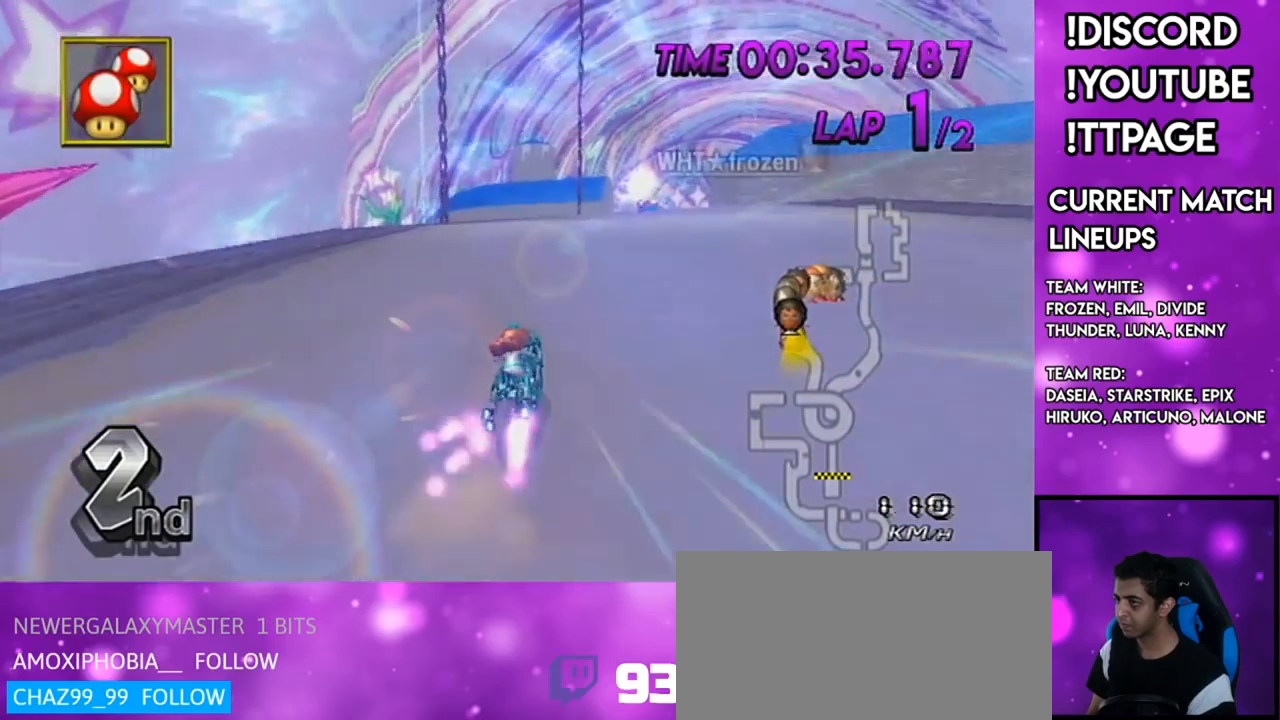
{"buttons": ["A"], "left_stick": "down-left", "right_stick": "center", "events": [[50, "DPAD_UP", "down"], [50, "left_stick", "center"], [100, "DPAD_UP", "up"], [167, "DPAD_UP", "down"], [250, "DPAD_UP", "up"], [367, "left_stick", "down-left"]]}
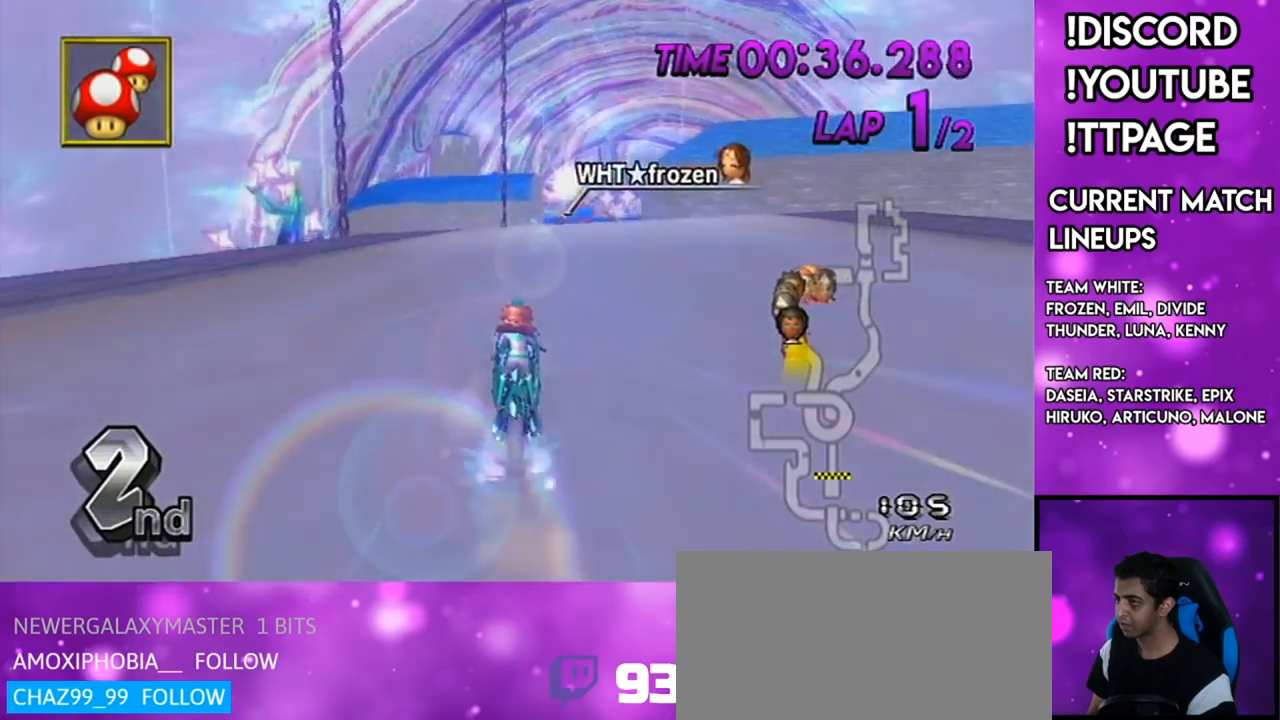
{"buttons": ["A"], "left_stick": "center", "right_stick": "center", "events": [[67, "X", "down"], [134, "left_stick", "center"], [184, "X", "up"], [367, "left_stick", "left"], [434, "left_stick", "center"]]}
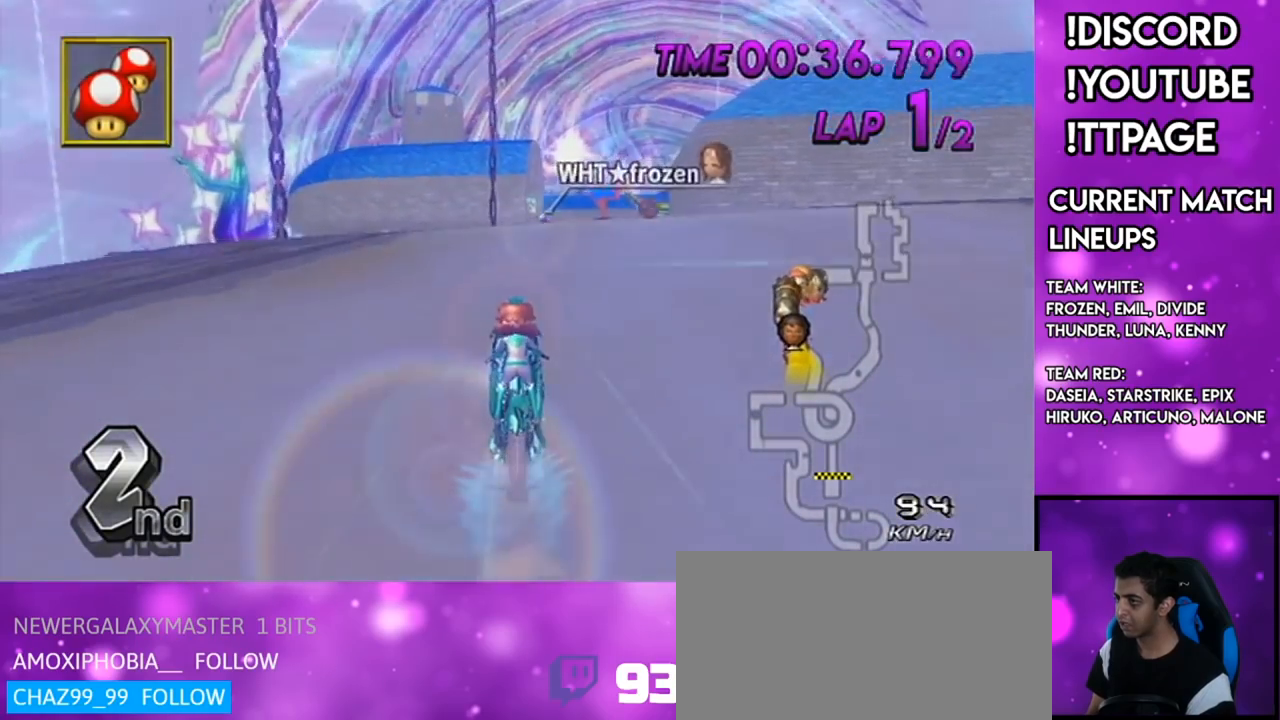
{"buttons": ["A"], "left_stick": "center", "right_stick": "center", "events": [[33, "R1", "down"], [67, "R1", "up"]]}
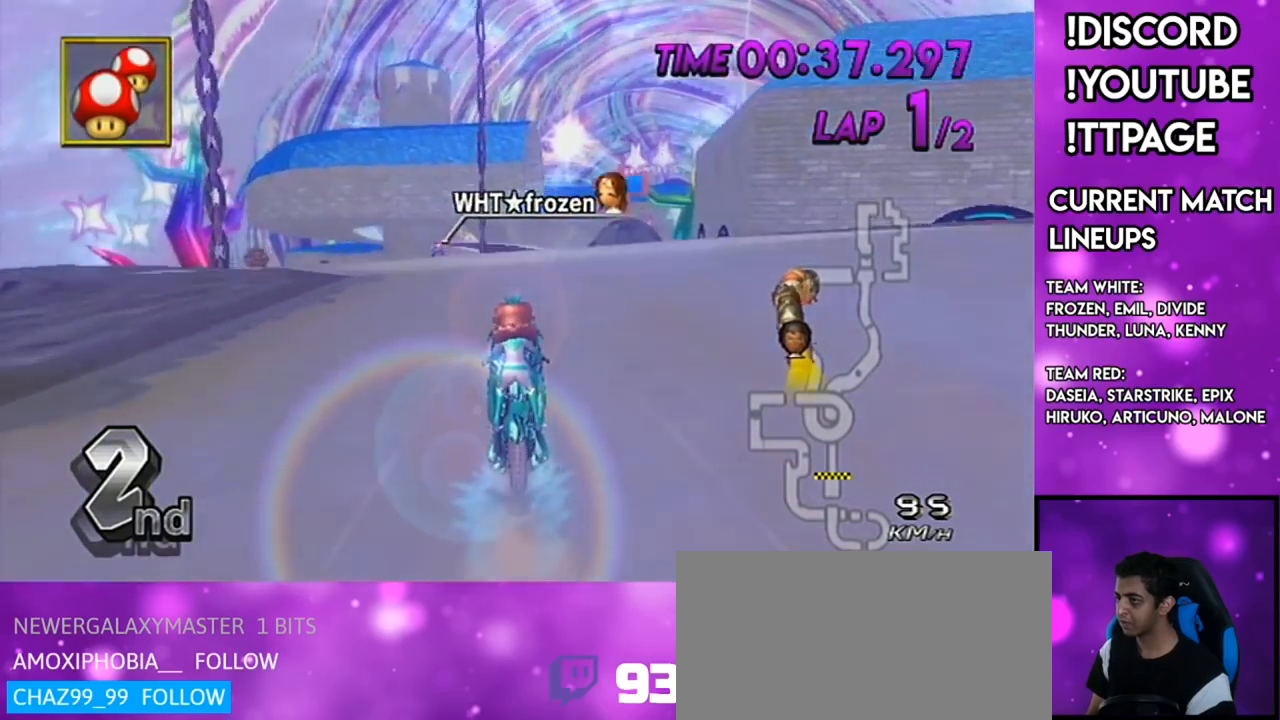
{"buttons": ["A", "R1"], "left_stick": "left", "right_stick": "center", "events": [[351, "R1", "down"], [384, "left_stick", "left"]]}
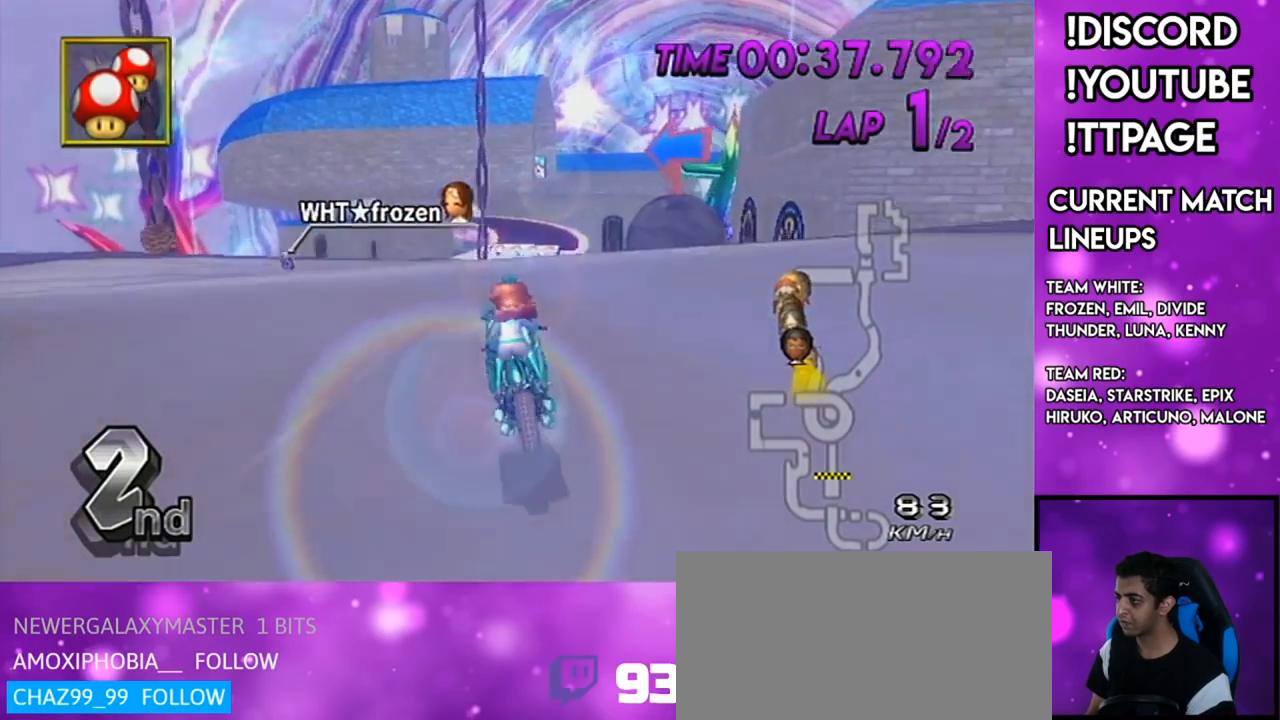
{"buttons": ["A", "R1"], "left_stick": "left", "right_stick": "center", "events": []}
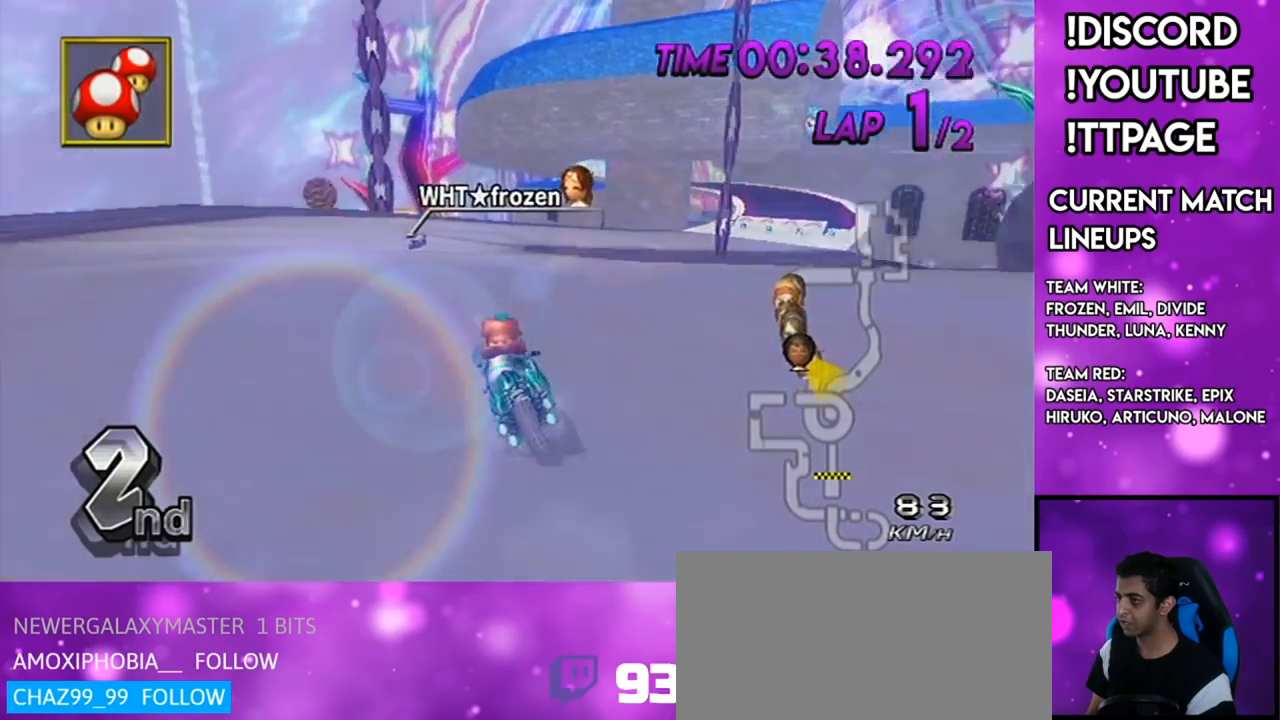
{"buttons": ["A", "R1"], "left_stick": "up-right", "right_stick": "center", "events": [[234, "R1", "up"], [234, "left_stick", "center"], [251, "R1", "down"], [384, "left_stick", "up-right"]]}
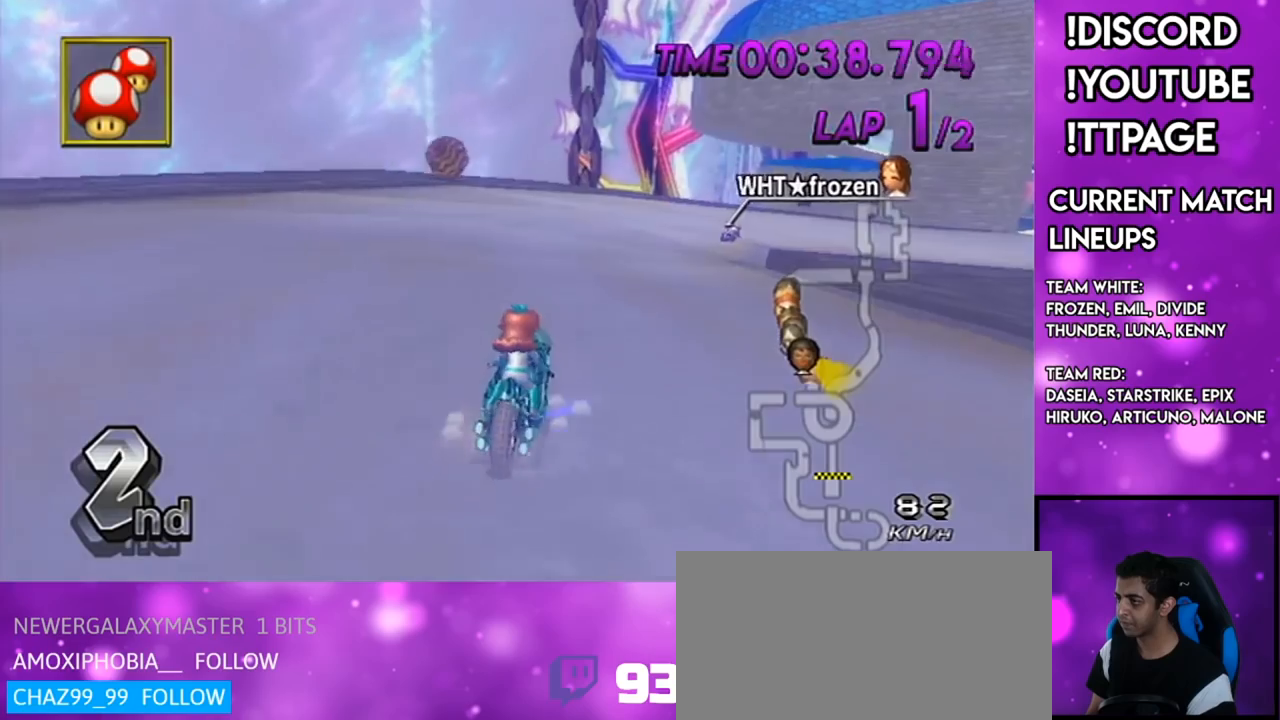
{"buttons": ["A", "X", "R1"], "left_stick": "left", "right_stick": "center", "events": [[400, "X", "down"], [500, "left_stick", "left"]]}
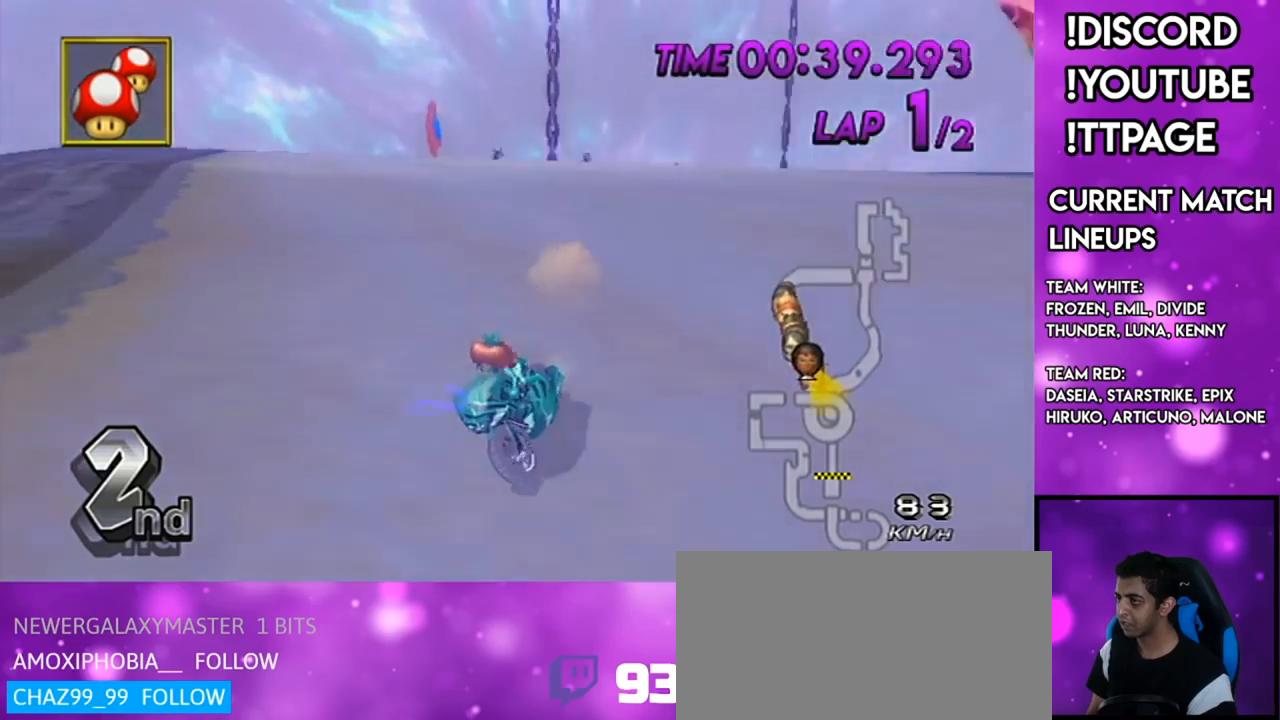
{"buttons": ["A", "R1"], "left_stick": "up-right", "right_stick": "center", "events": [[50, "X", "up"], [184, "X", "down"], [351, "X", "up"], [417, "left_stick", "up-right"]]}
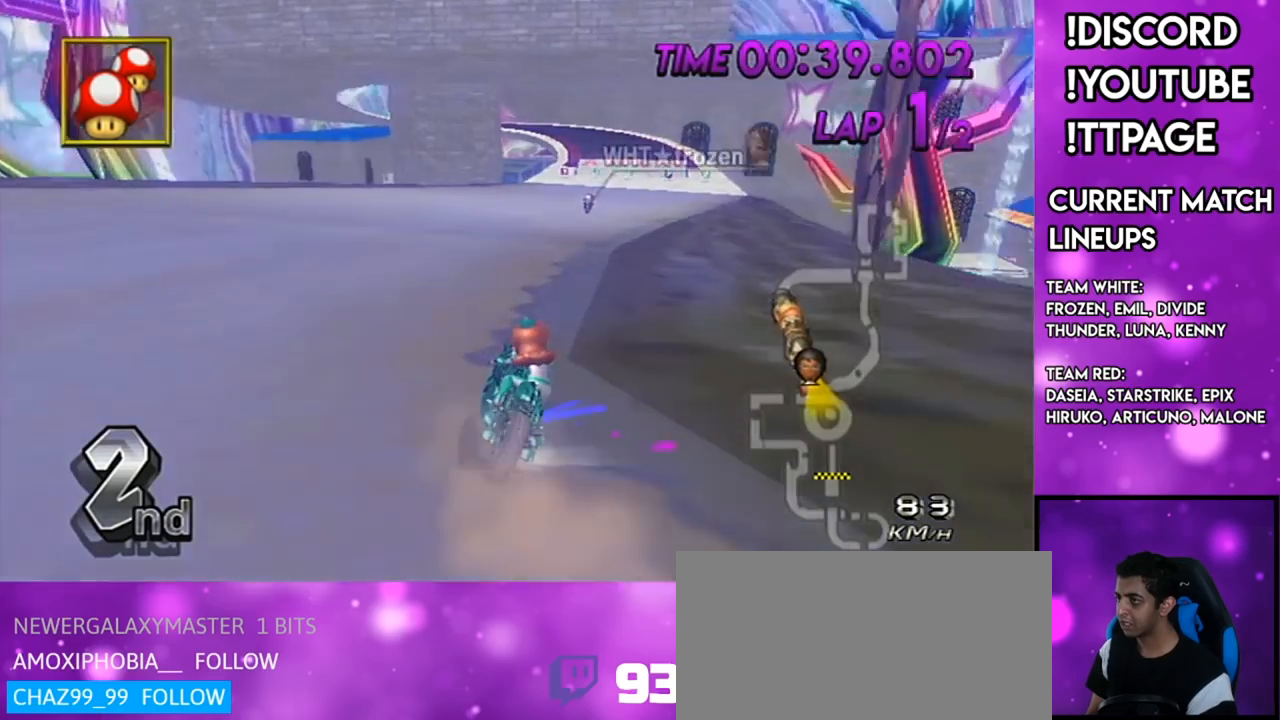
{"buttons": ["A"], "left_stick": "left", "right_stick": "center", "events": [[384, "R1", "up"], [400, "left_stick", "left"]]}
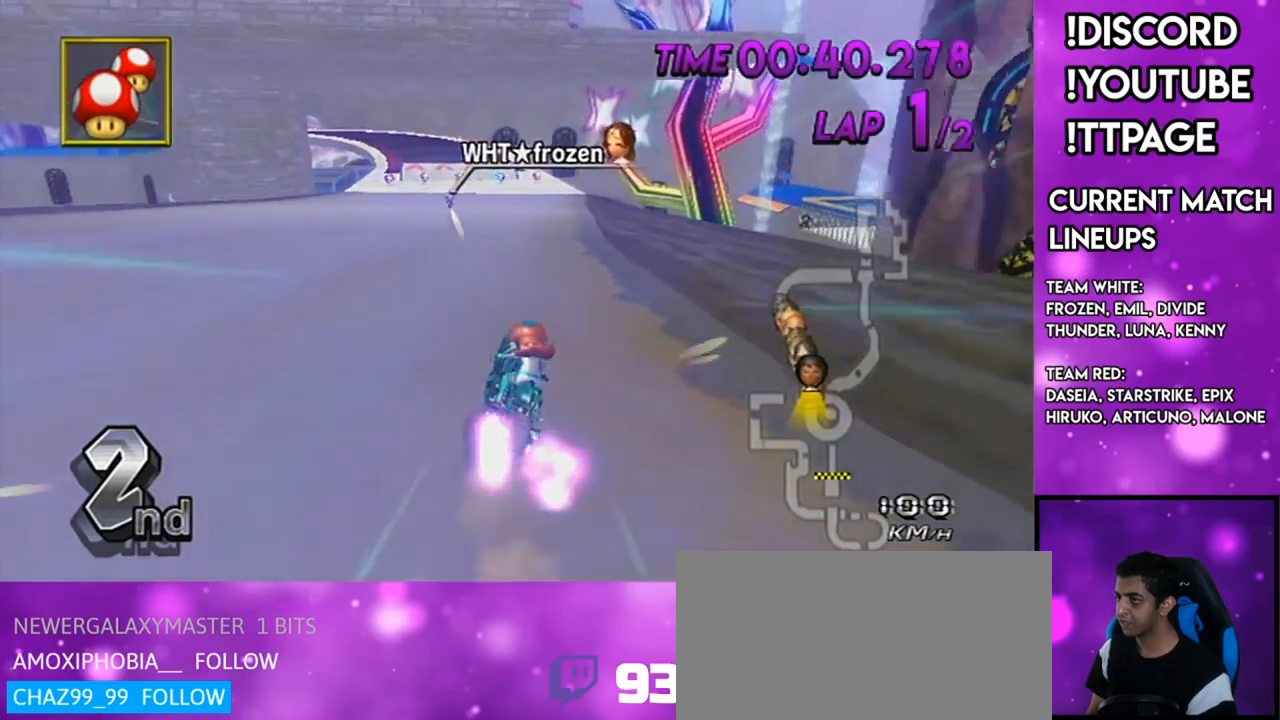
{"buttons": ["A"], "left_stick": "center", "right_stick": "center", "events": [[167, "DPAD_LEFT", "down"], [167, "DPAD_UP", "down"], [284, "DPAD_LEFT", "up"], [284, "DPAD_UP", "up"], [317, "left_stick", "center"]]}
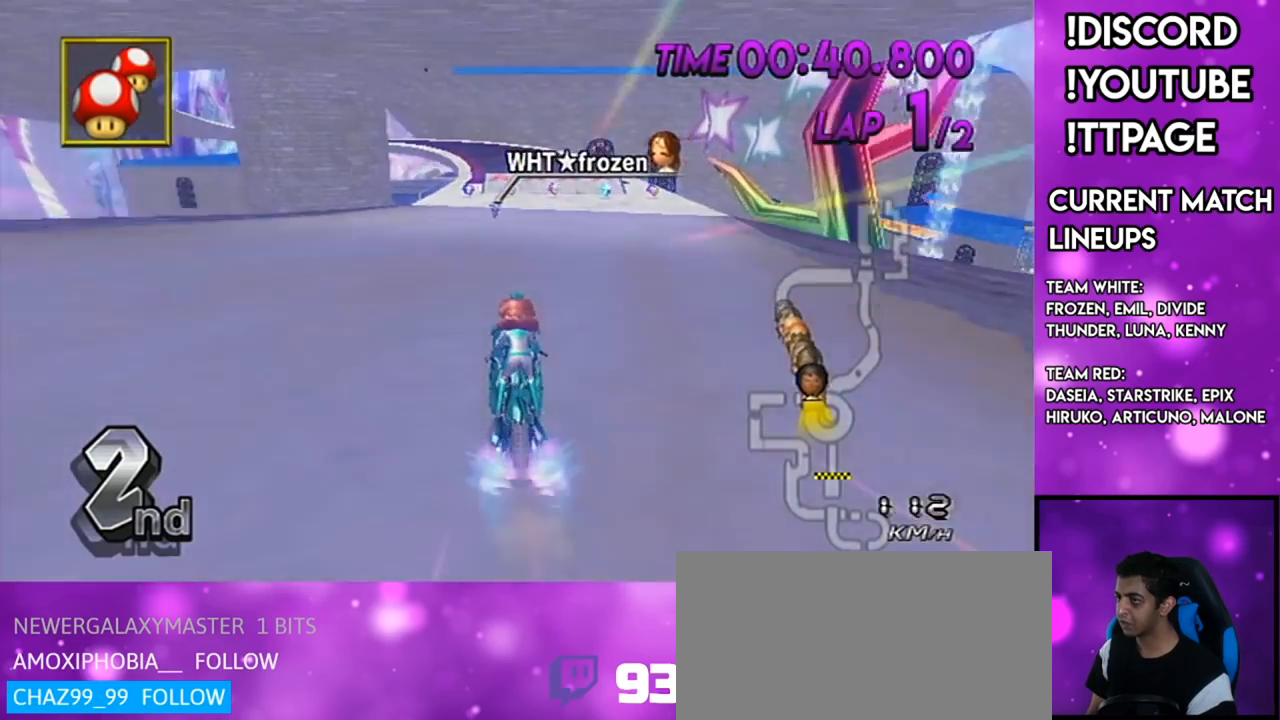
{"buttons": ["A", "X"], "left_stick": "center", "right_stick": "center", "events": [[167, "left_stick", "left"], [250, "left_stick", "center"], [350, "X", "down"], [367, "left_stick", "left"], [434, "left_stick", "center"]]}
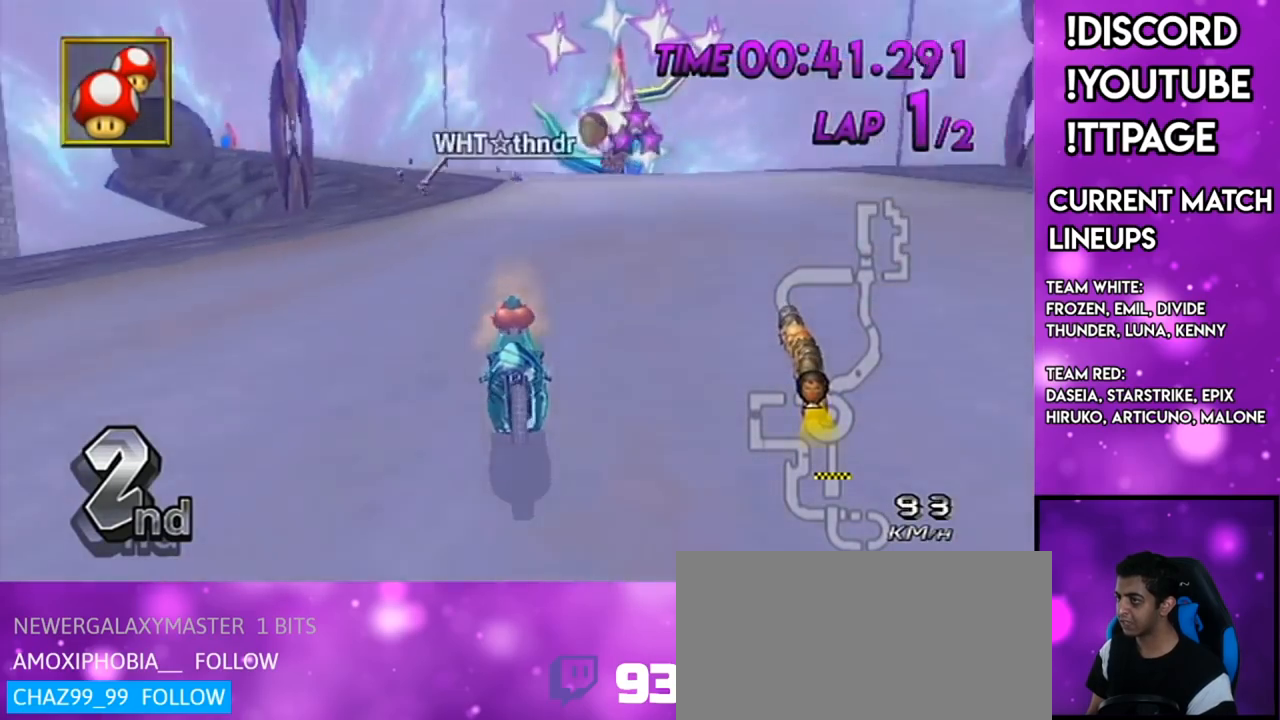
{"buttons": ["A", "X"], "left_stick": "center", "right_stick": "center", "events": [[34, "X", "up"], [100, "left_stick", "left"], [167, "left_stick", "center"], [334, "X", "down"]]}